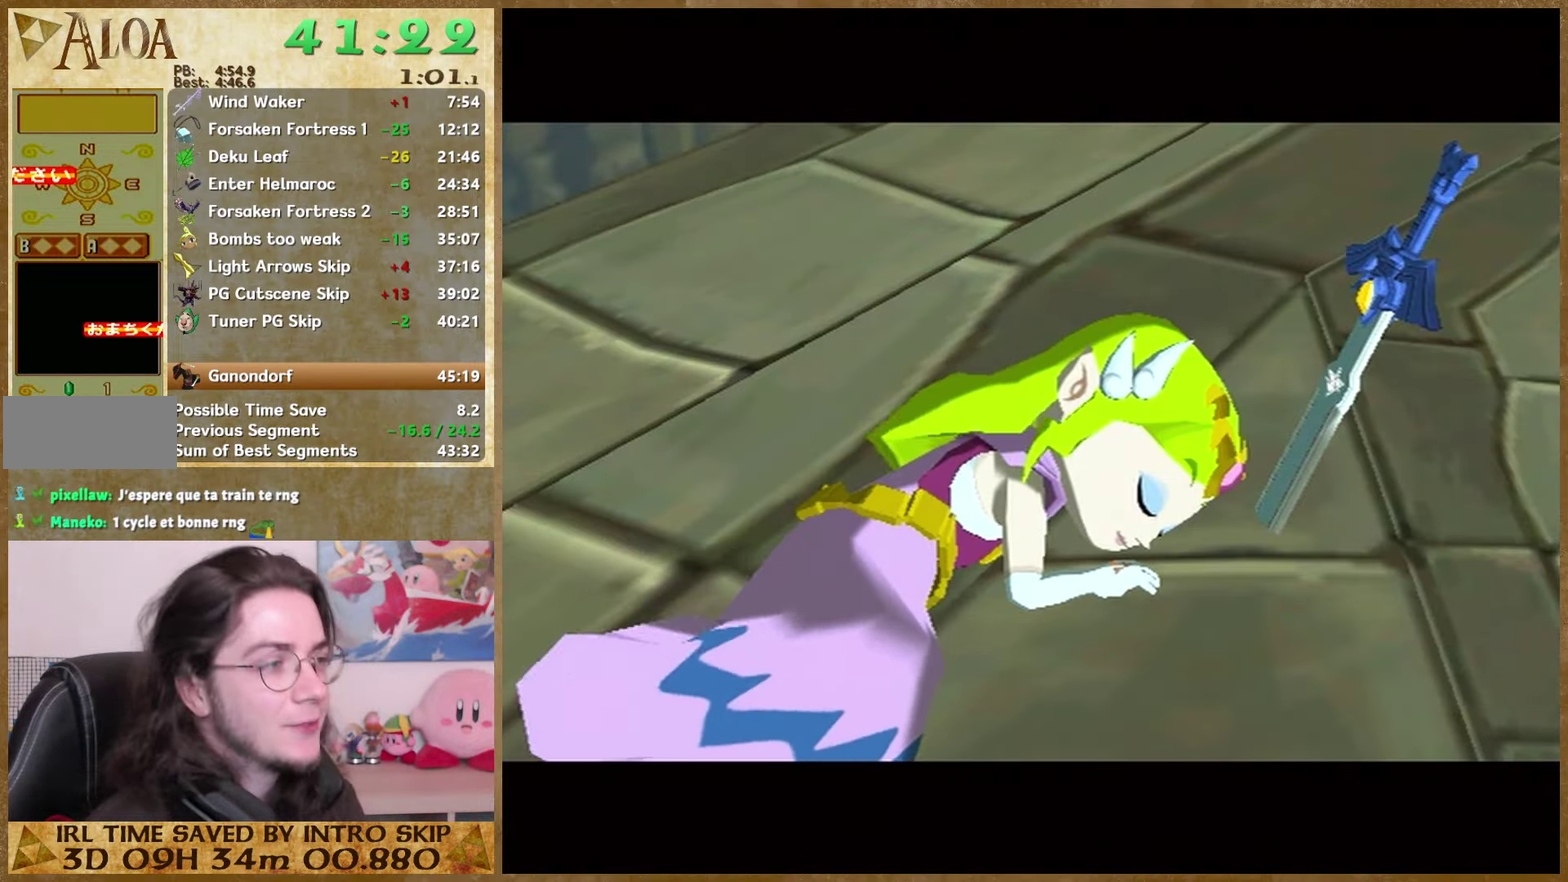
Gameplay with a controller (Nintendo layout); each line is a JSON object with the inputs held at the frame after it. Not read: L3 R3 left_stick.
{"buttons": ["B"], "right_stick": "center"}
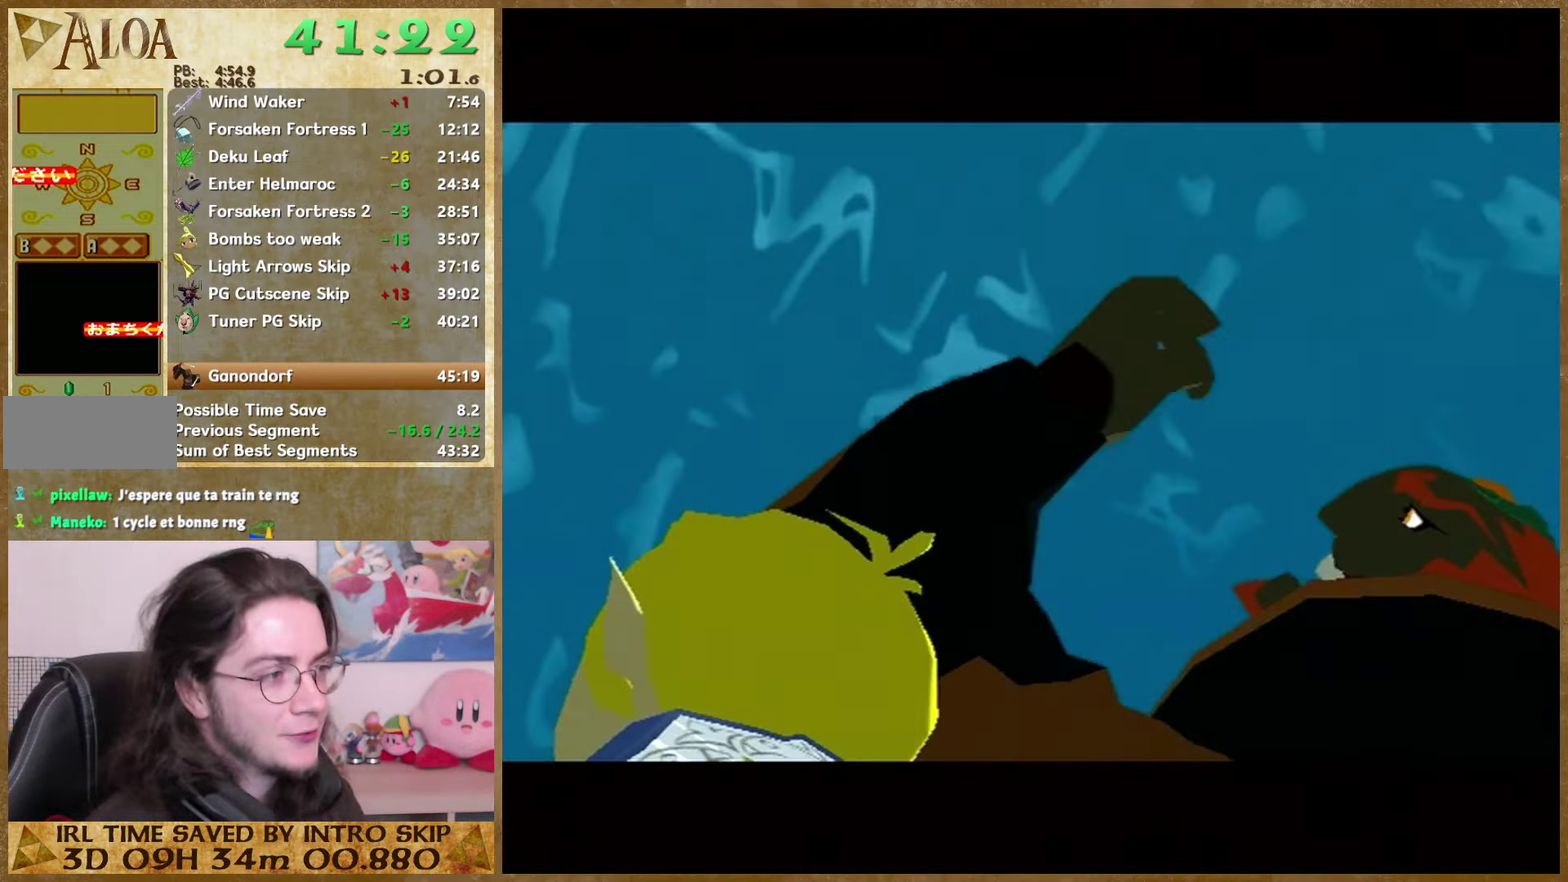
{"buttons": [], "right_stick": "center"}
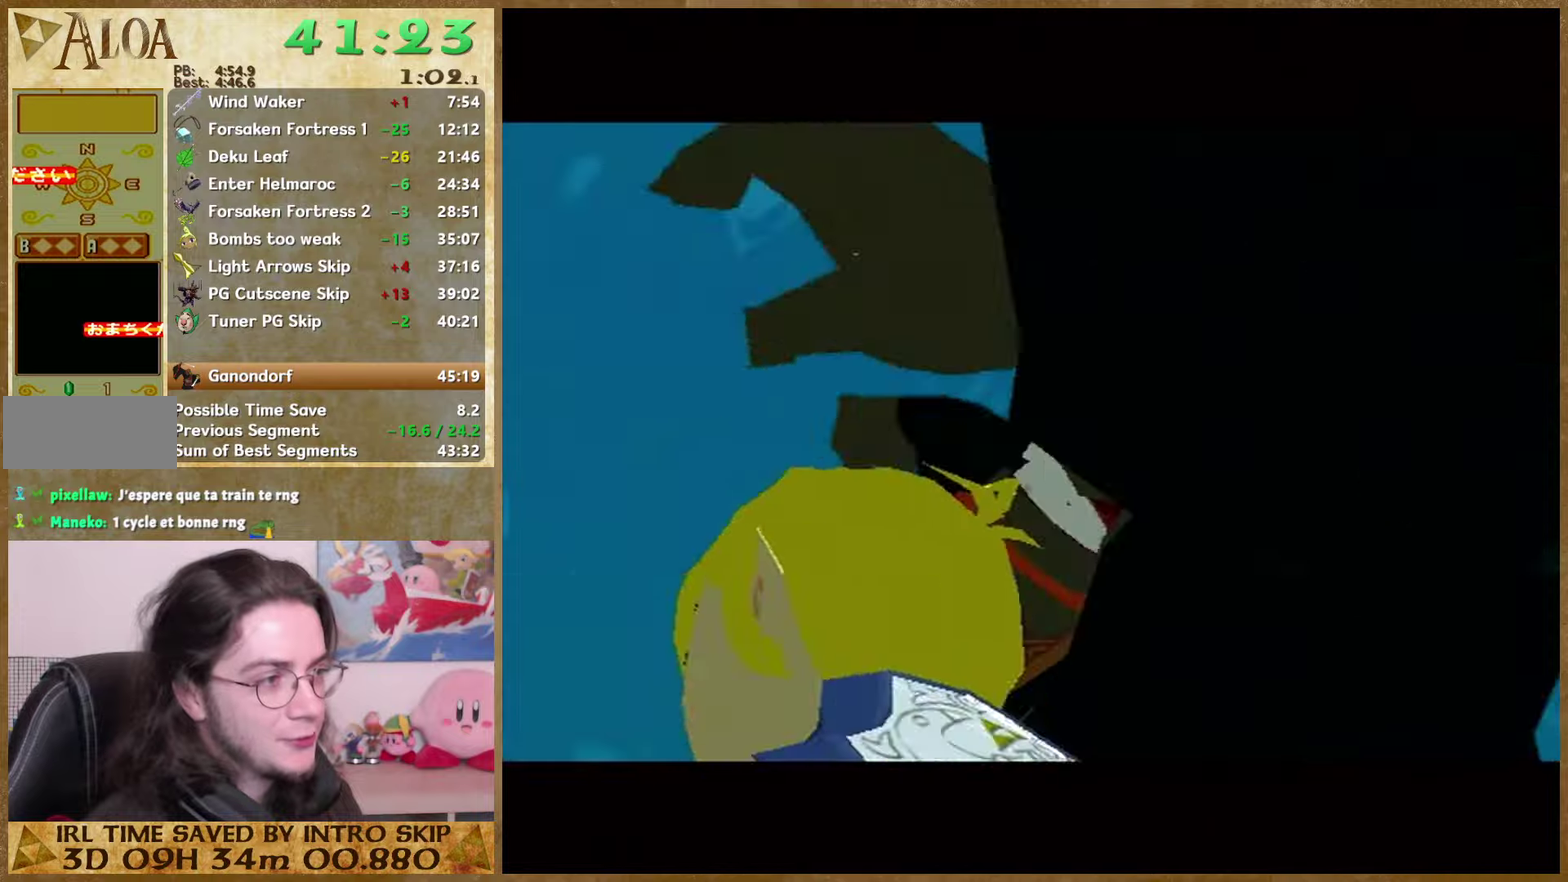
{"buttons": ["B"], "right_stick": "center"}
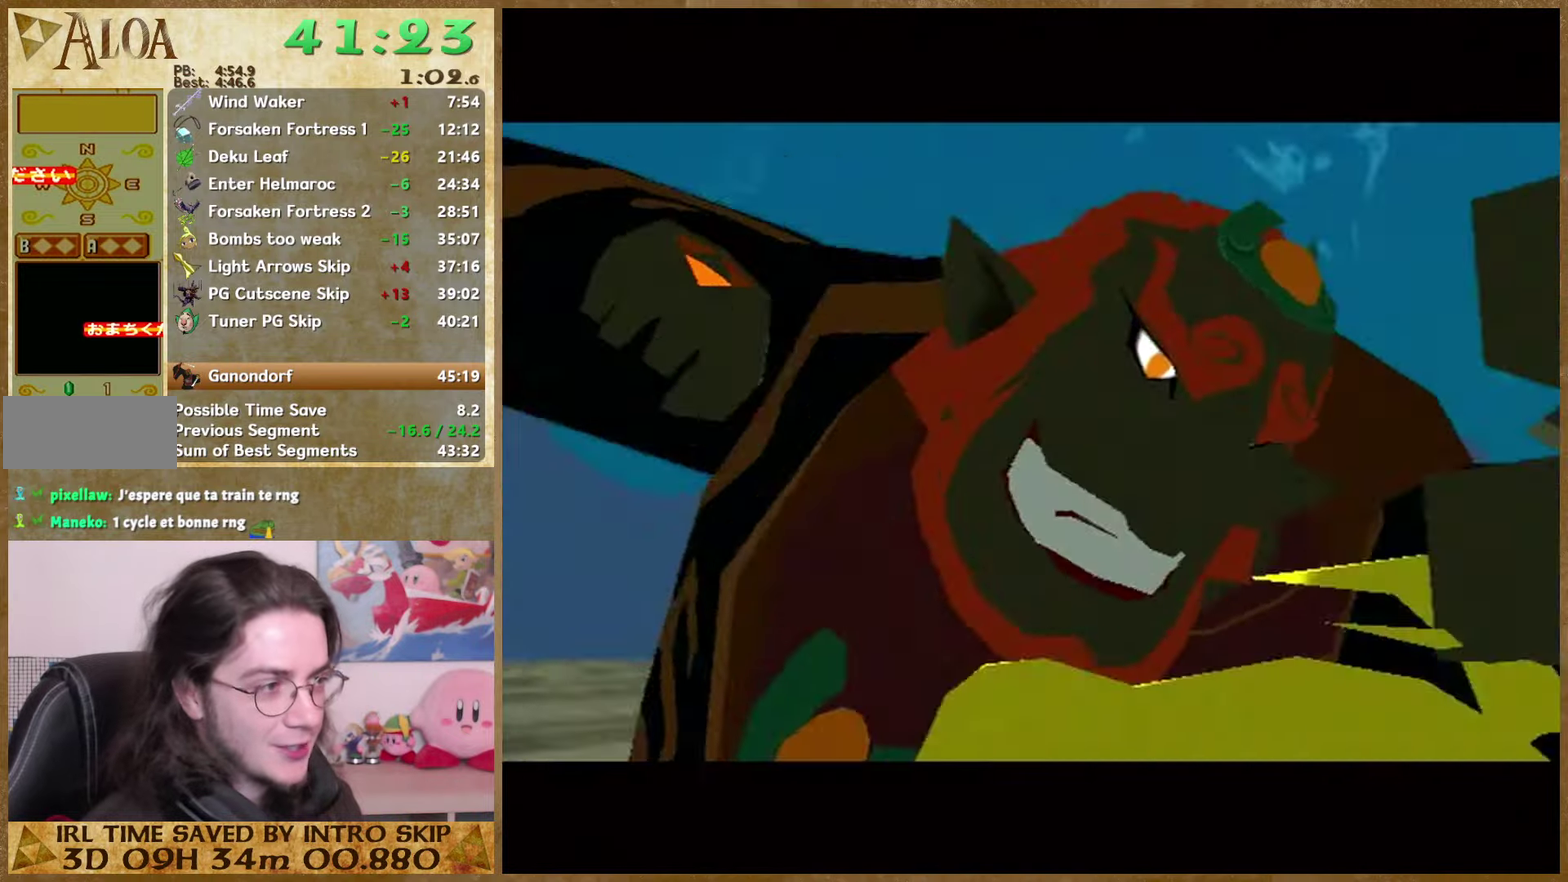
{"buttons": [], "right_stick": "center"}
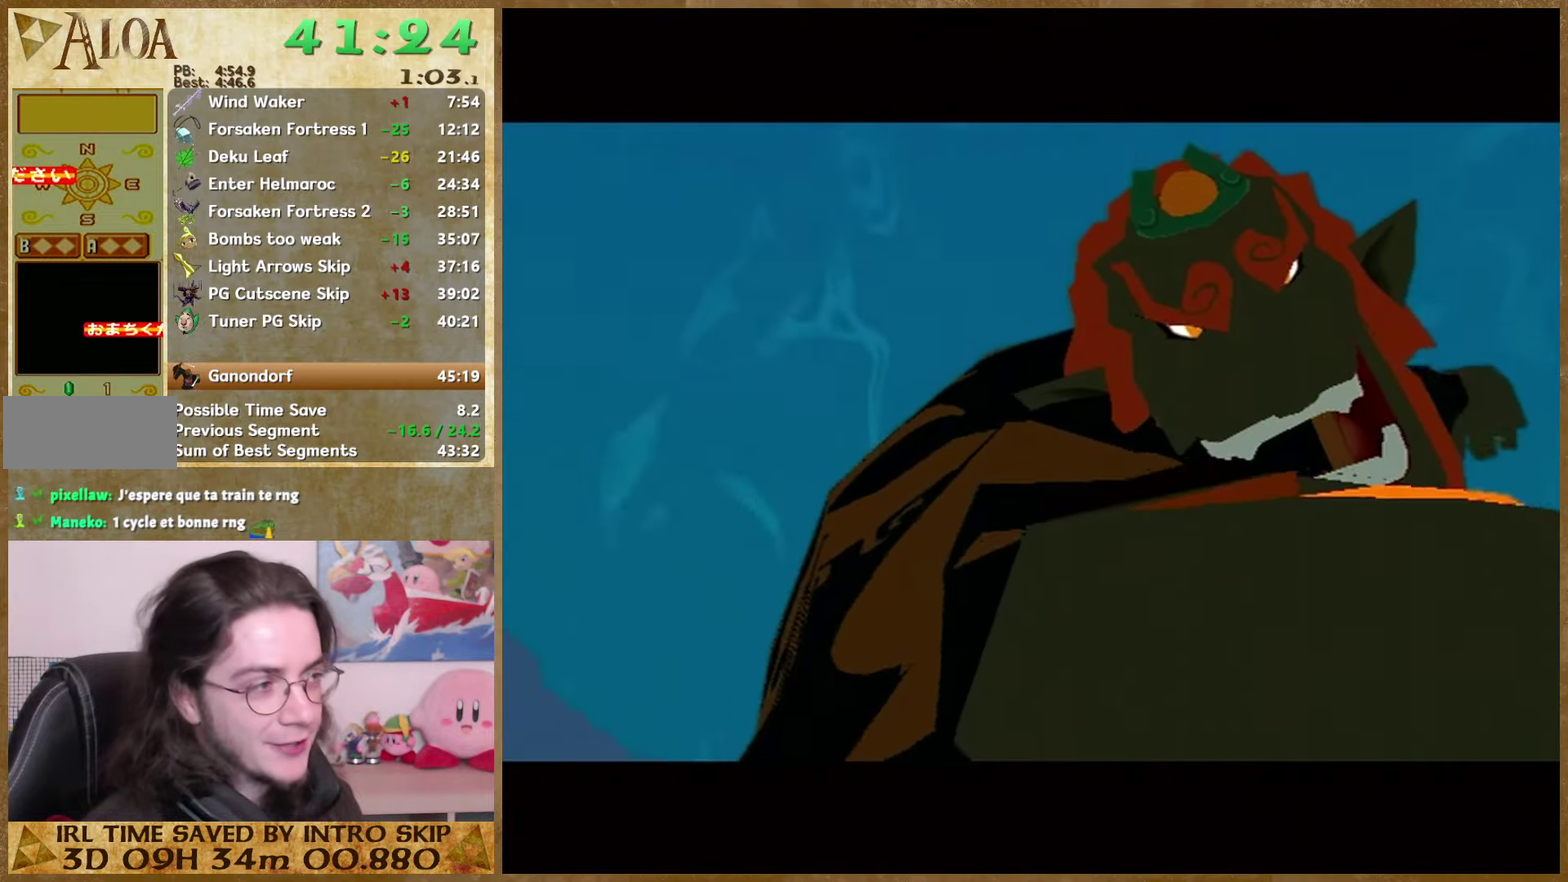
{"buttons": ["A"], "right_stick": "center"}
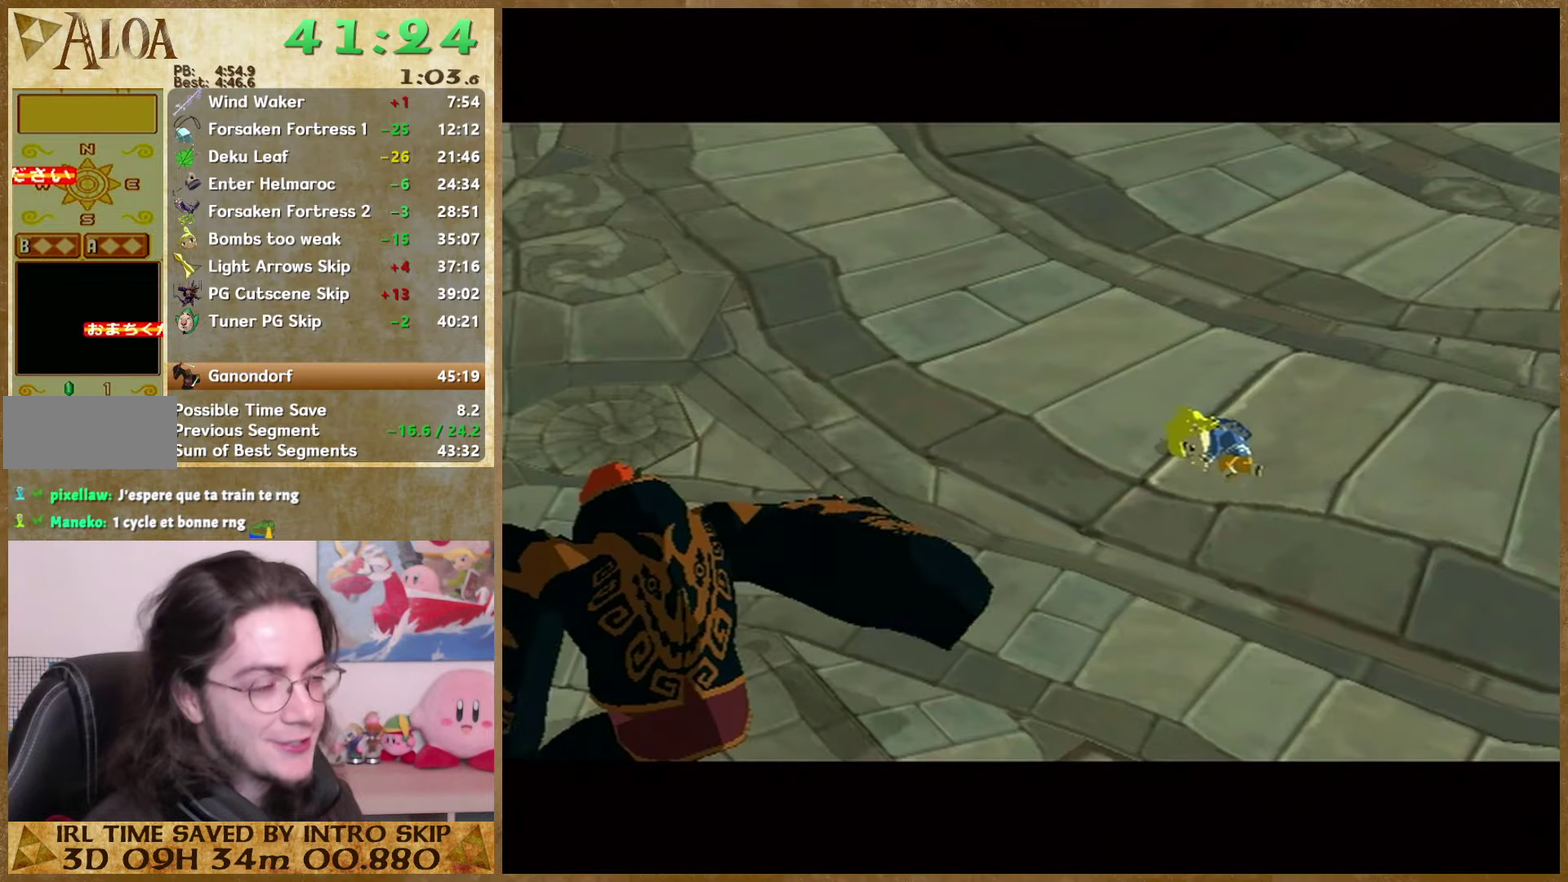
{"buttons": ["B"], "right_stick": "center"}
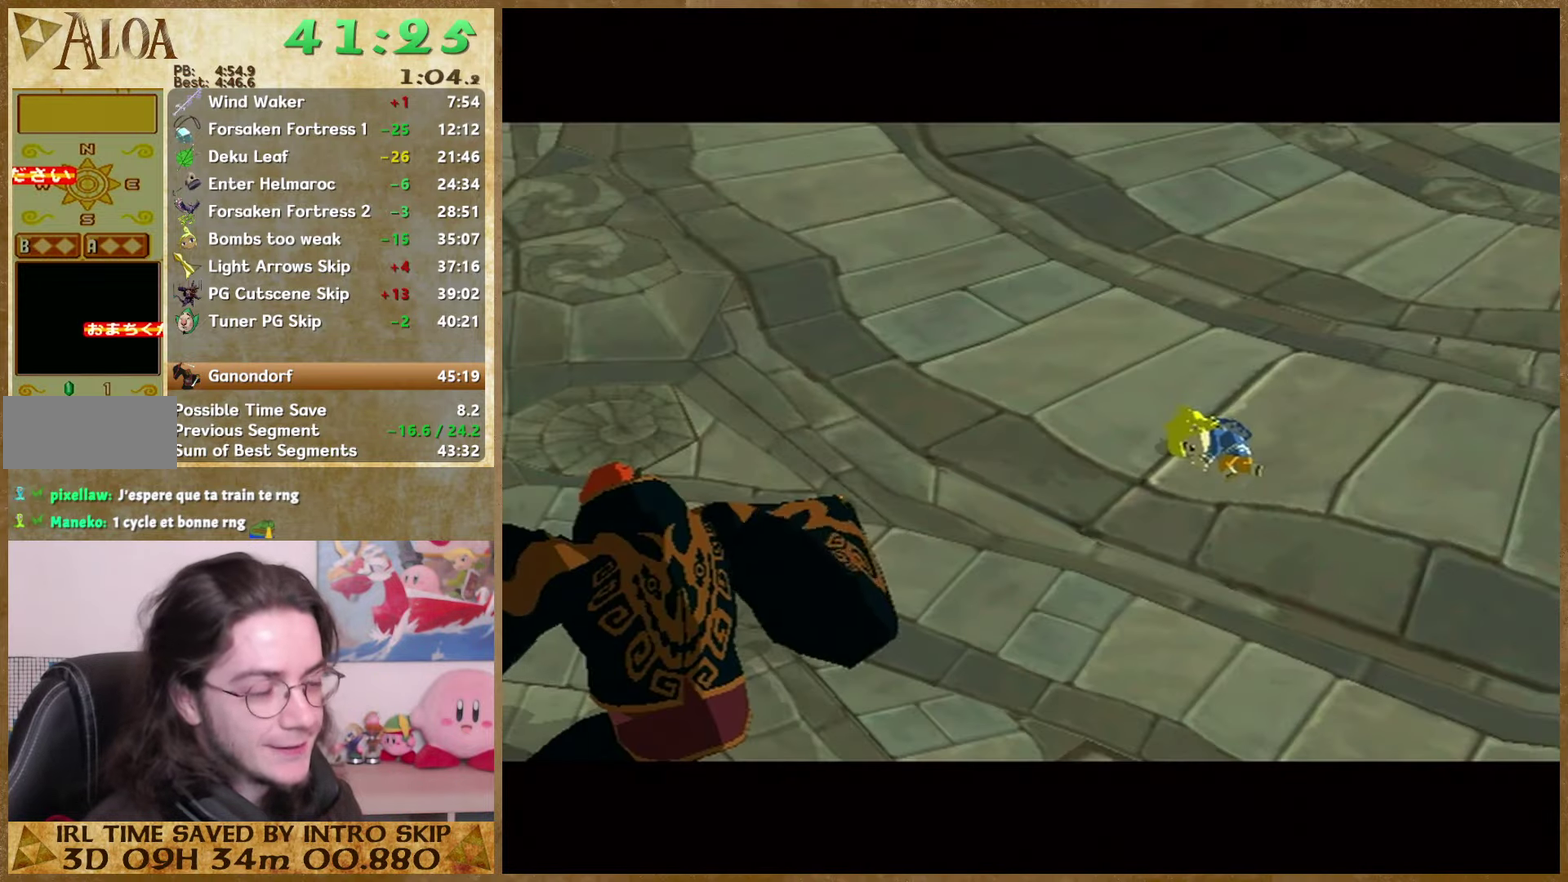
{"buttons": ["B"], "right_stick": "center"}
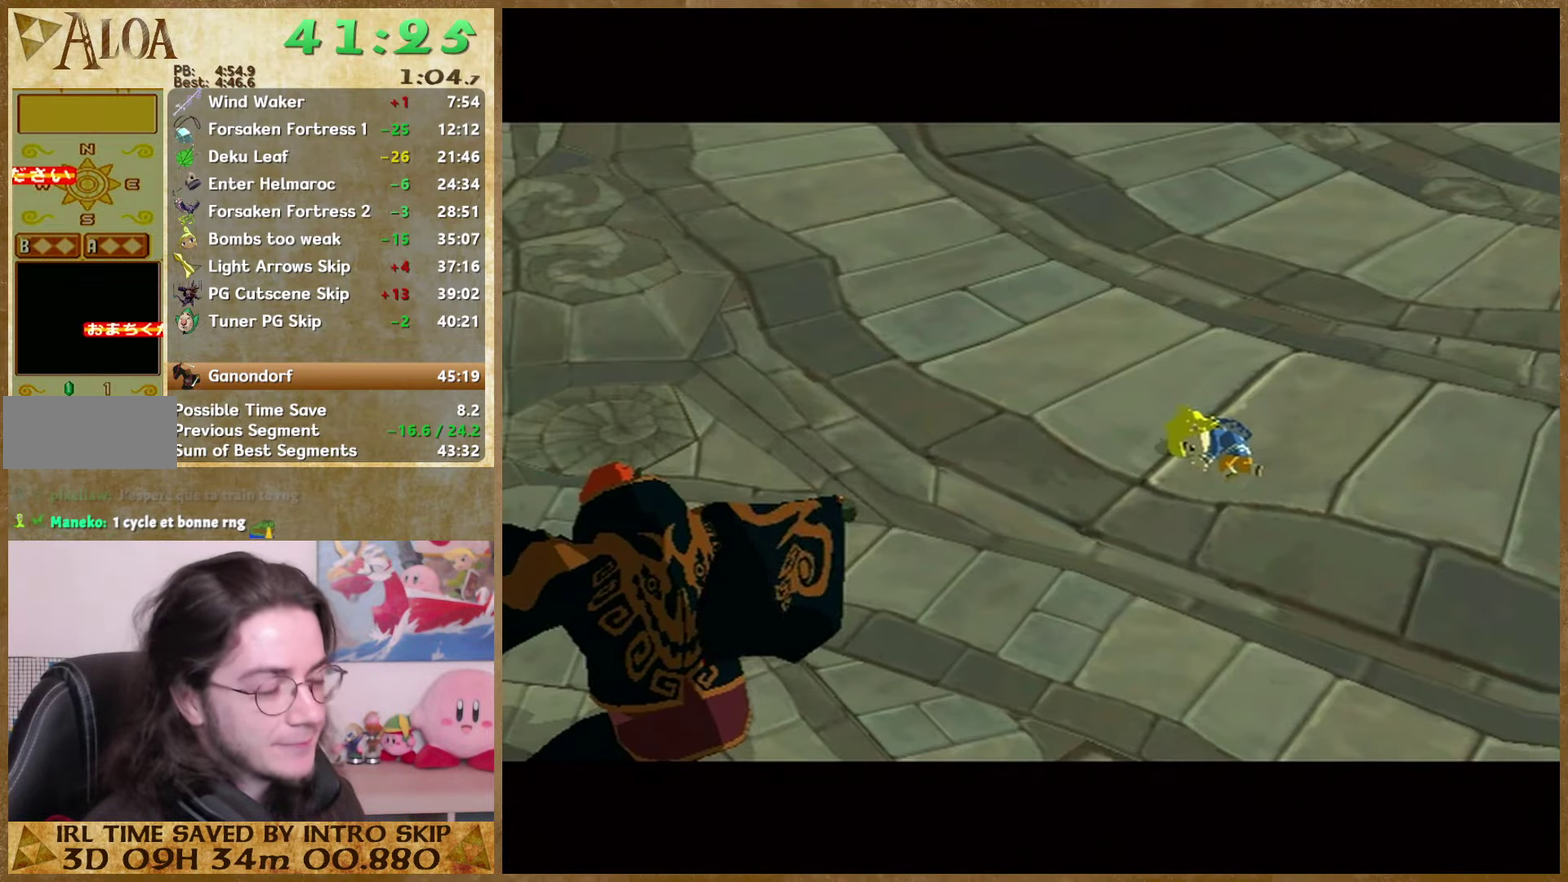
{"buttons": ["A"], "right_stick": "center"}
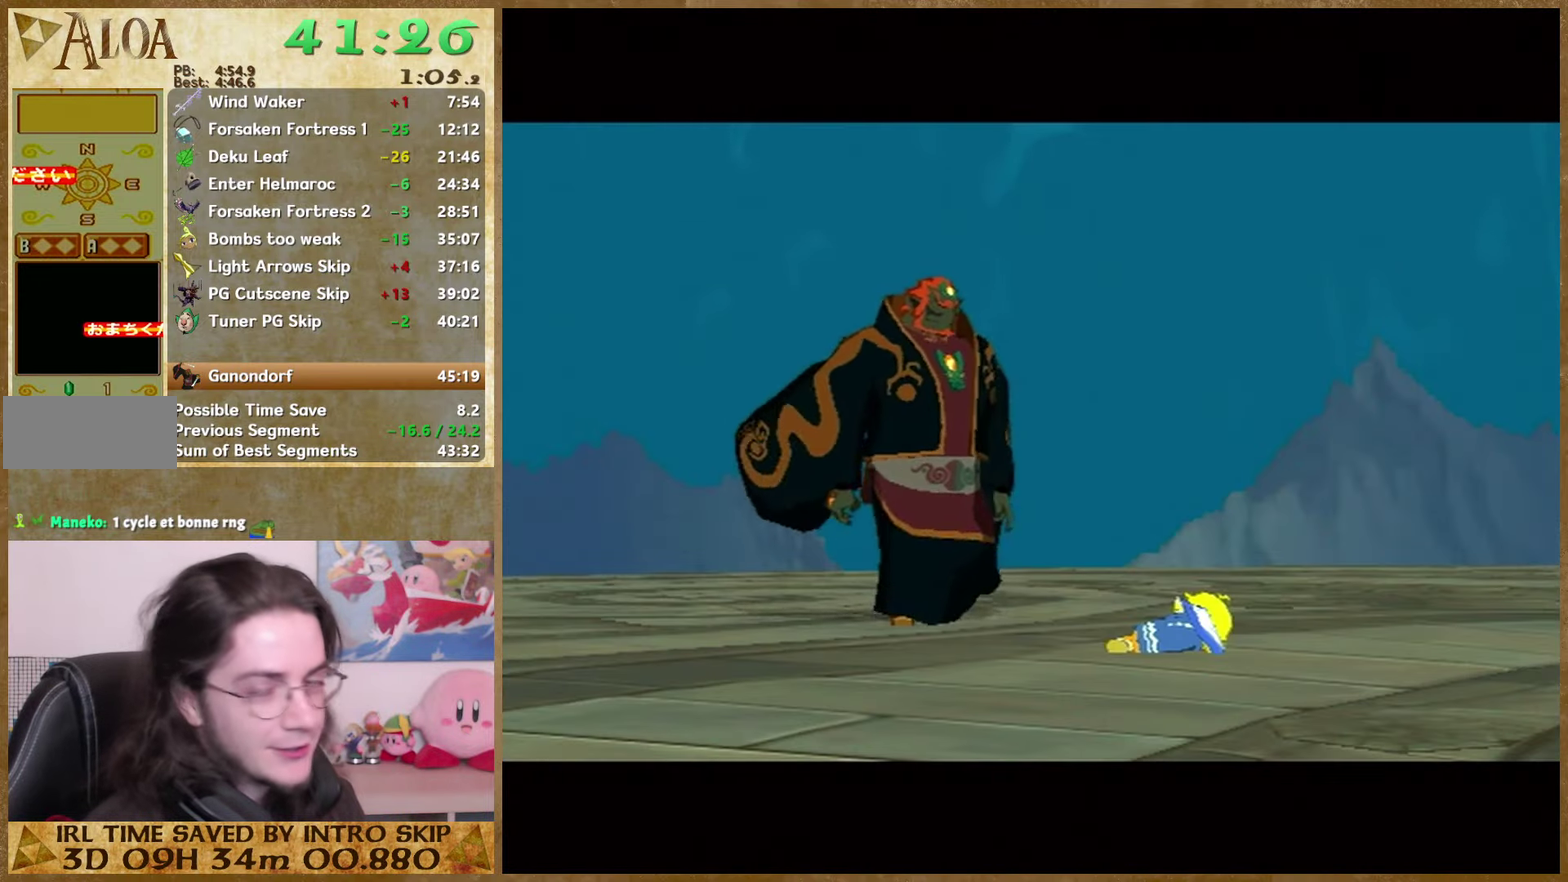
{"buttons": ["B"], "right_stick": "center"}
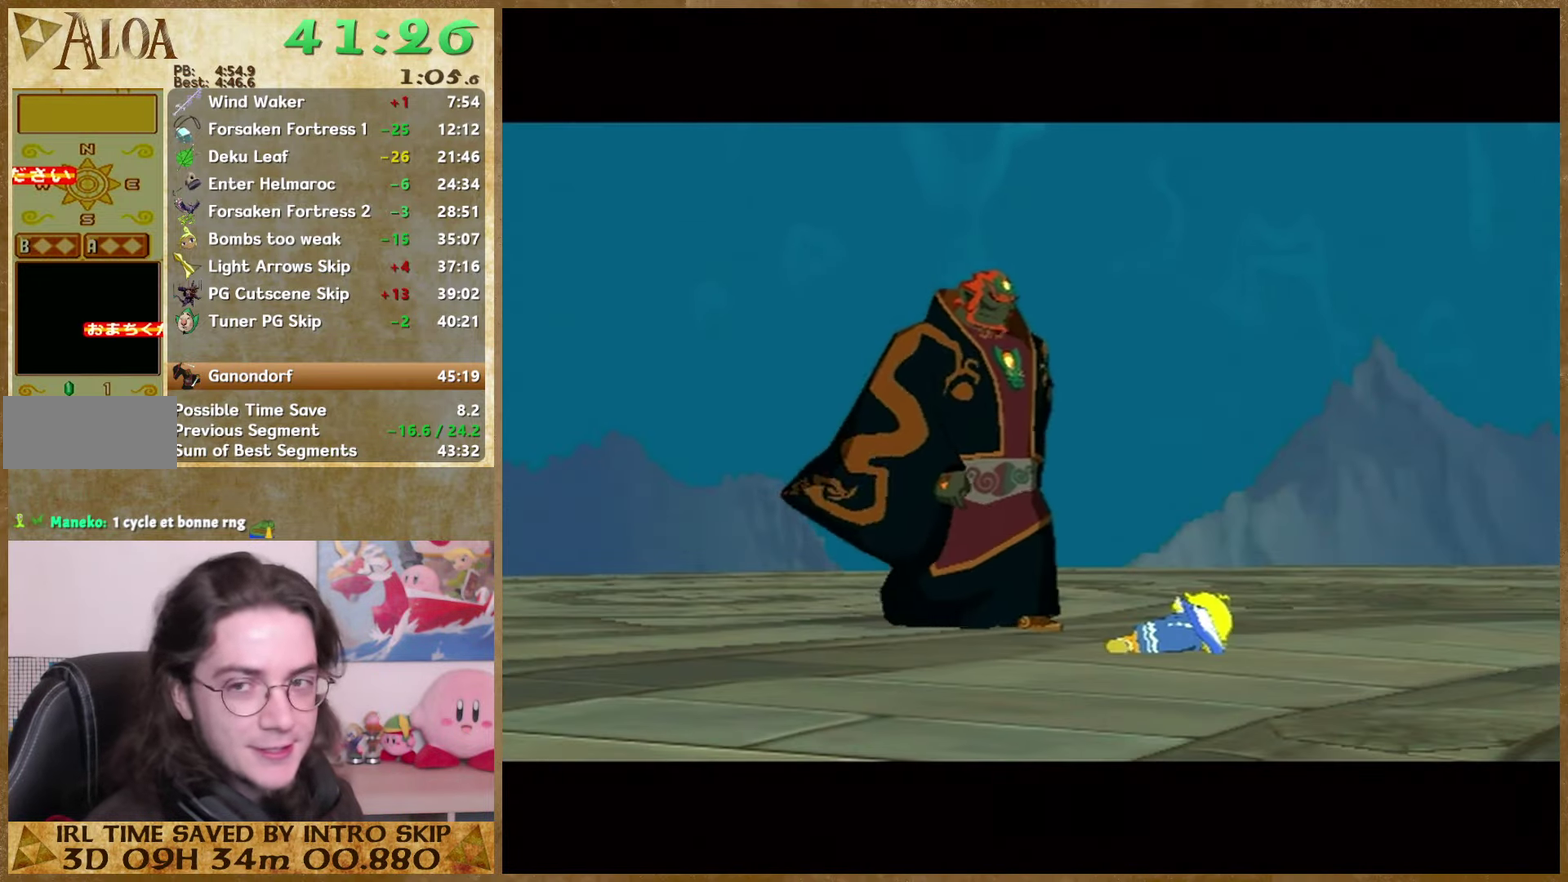
{"buttons": ["A", "B"], "right_stick": "center"}
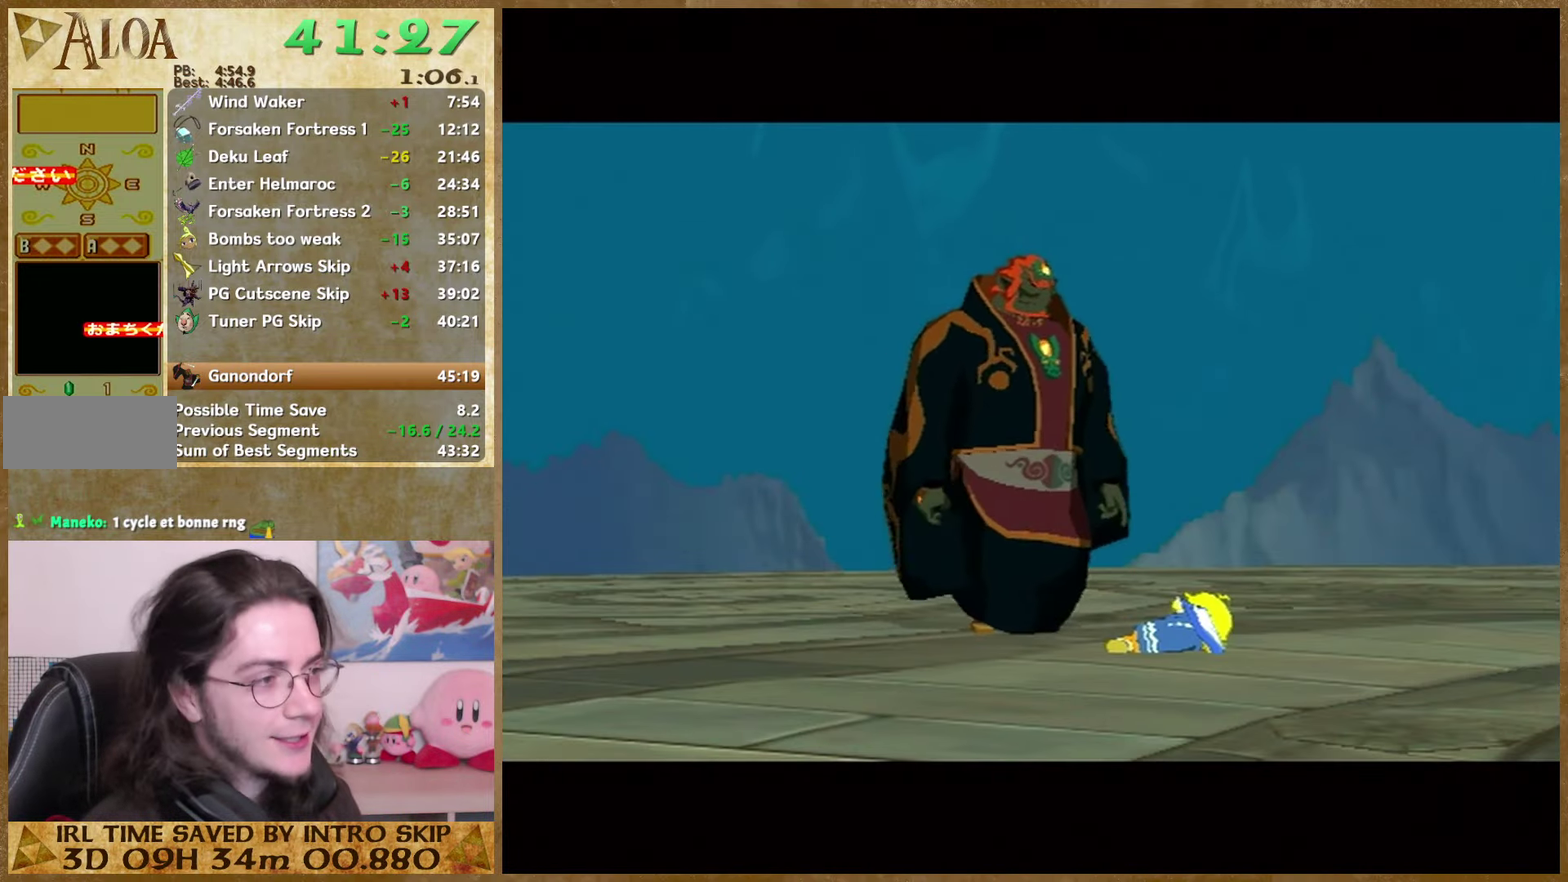
{"buttons": ["B"], "right_stick": "center"}
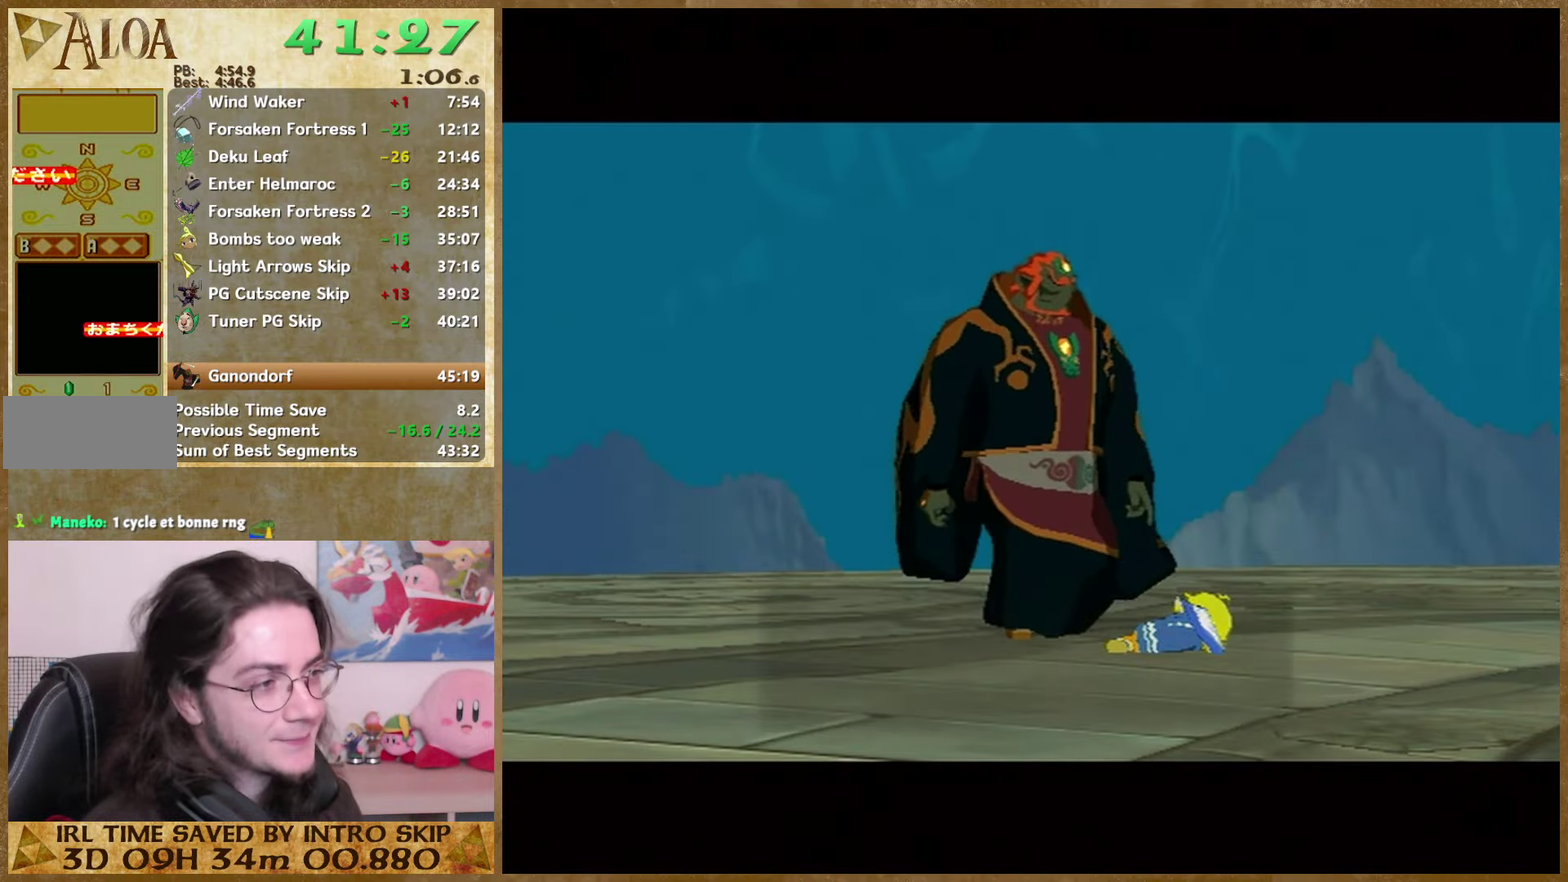
{"buttons": ["A", "B"], "right_stick": "center"}
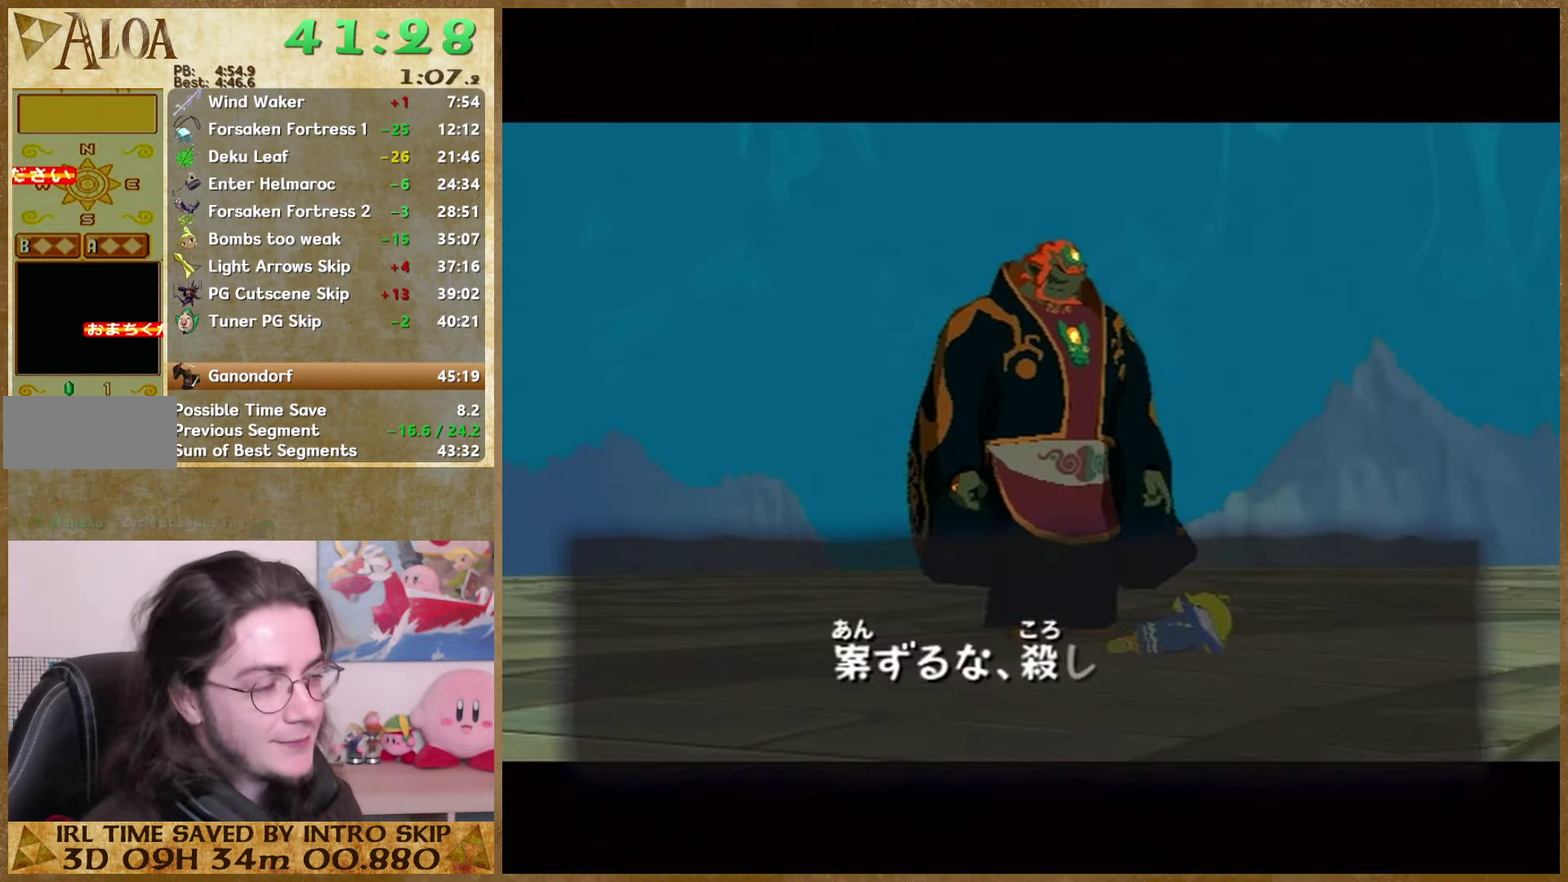
{"buttons": ["A"], "right_stick": "center"}
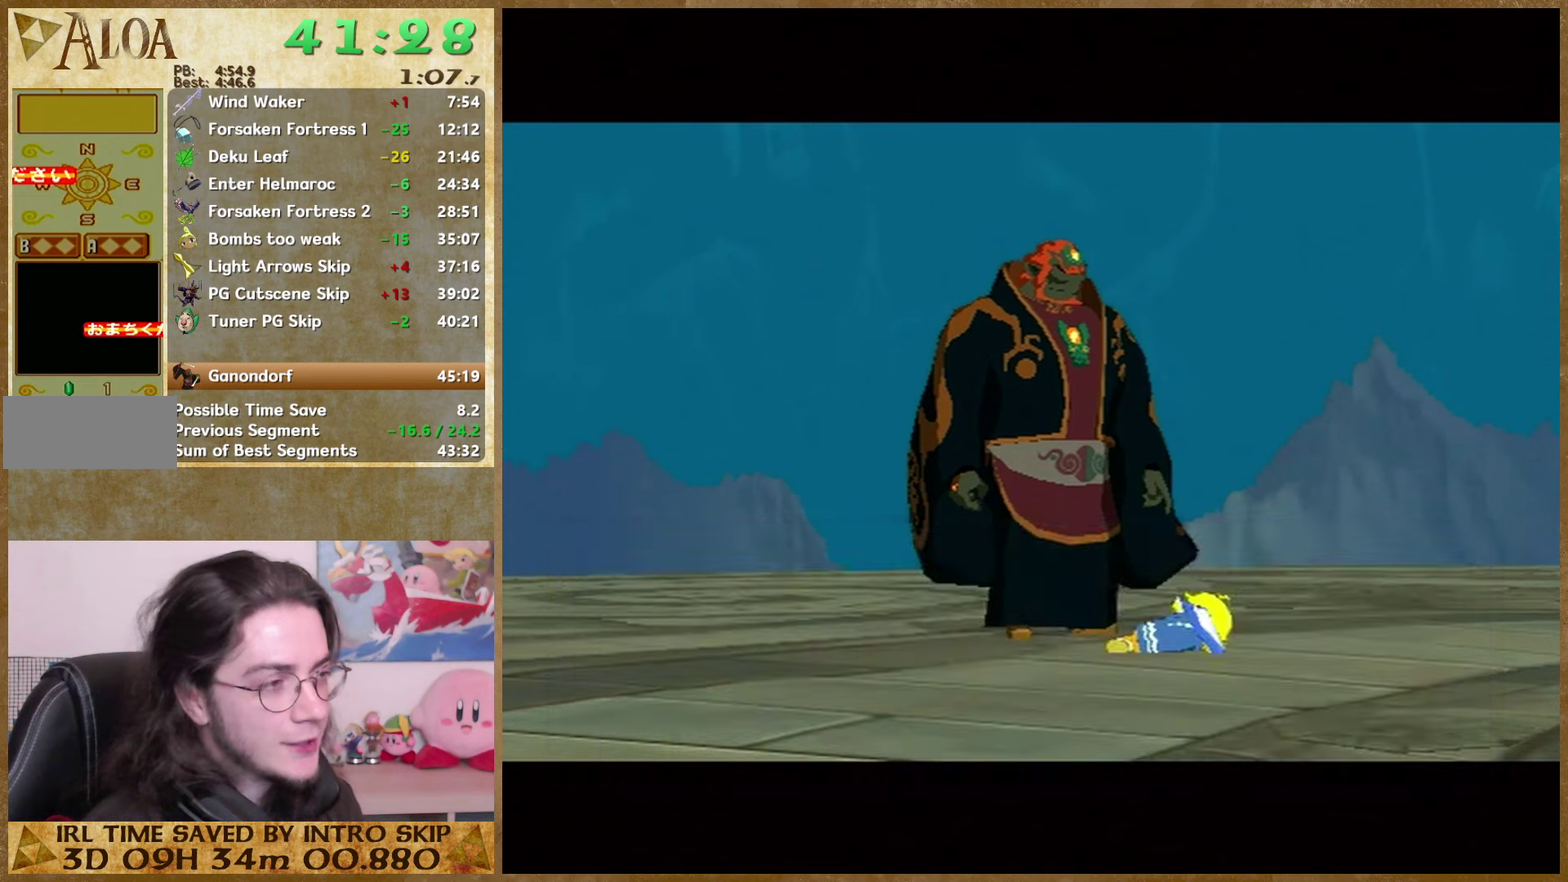
{"buttons": ["B"], "right_stick": "center"}
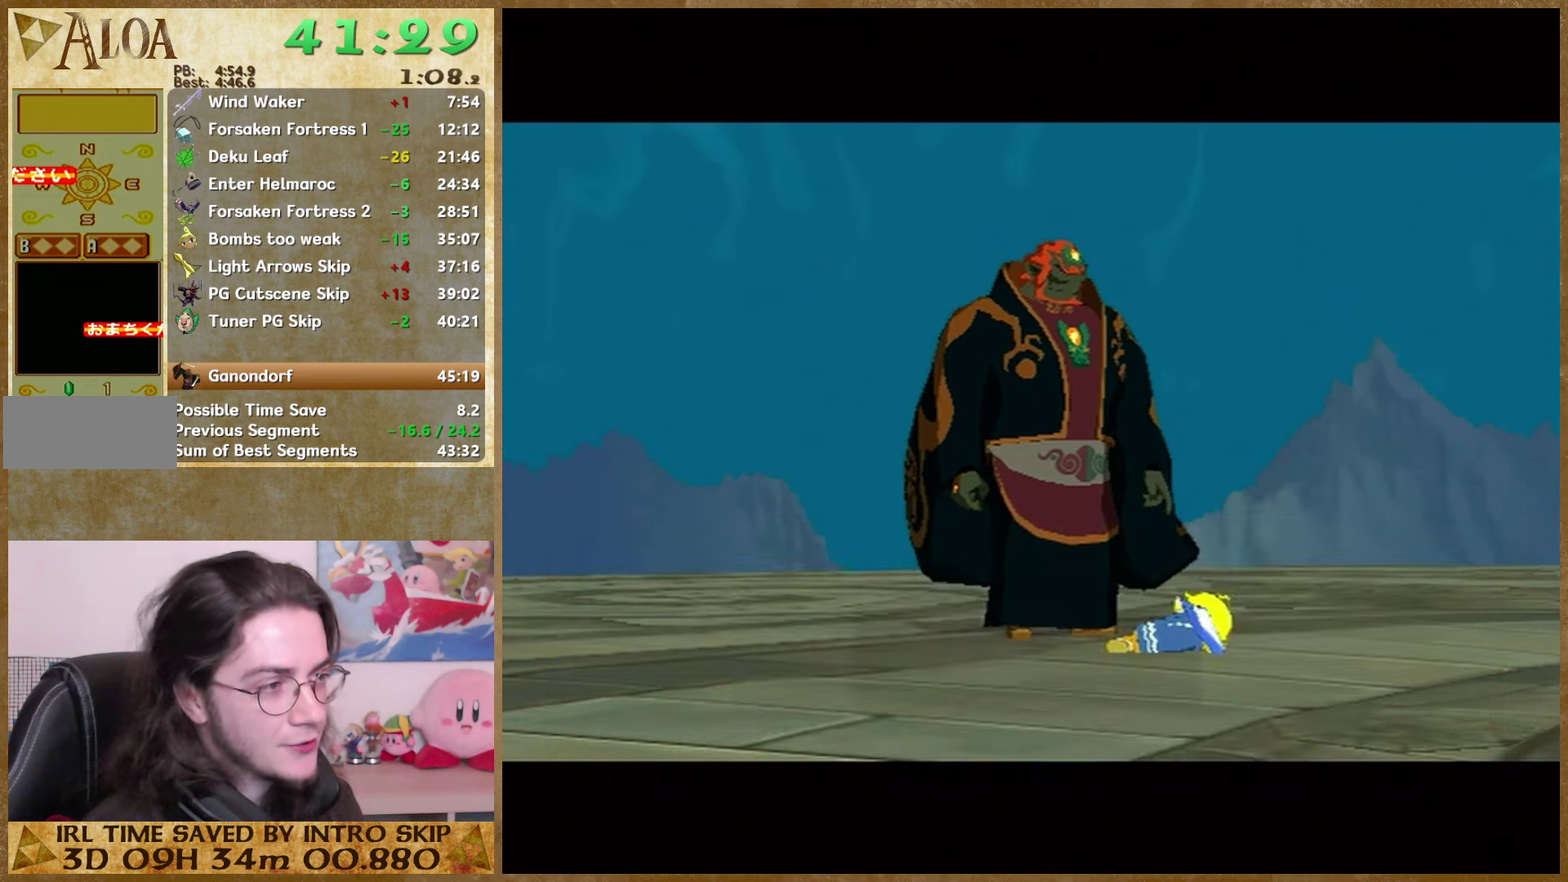
{"buttons": ["A"], "right_stick": "center"}
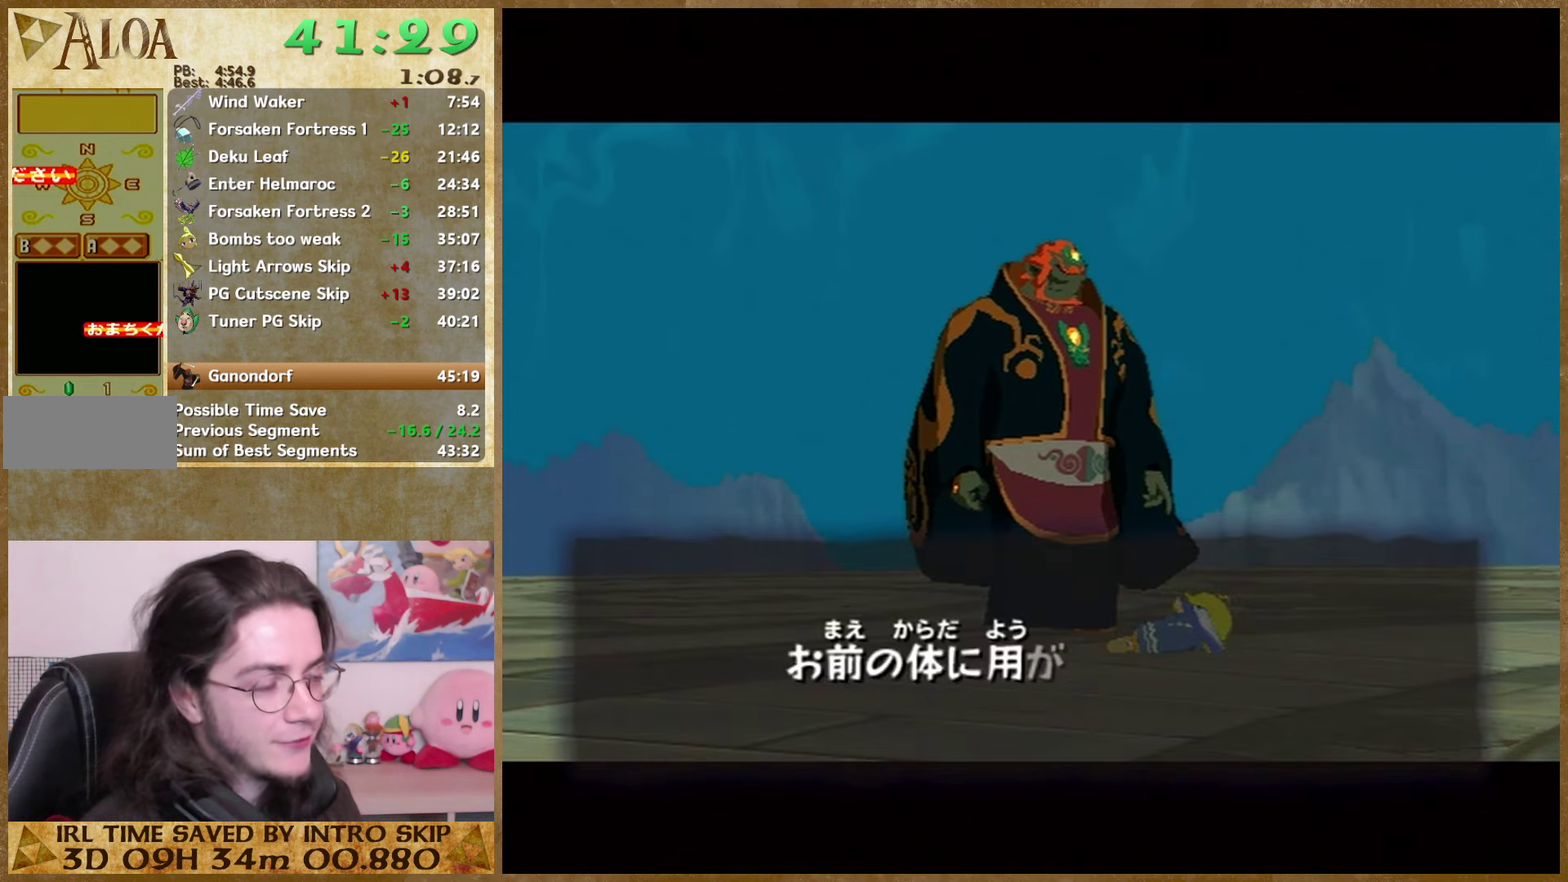
{"buttons": ["B"], "right_stick": "center"}
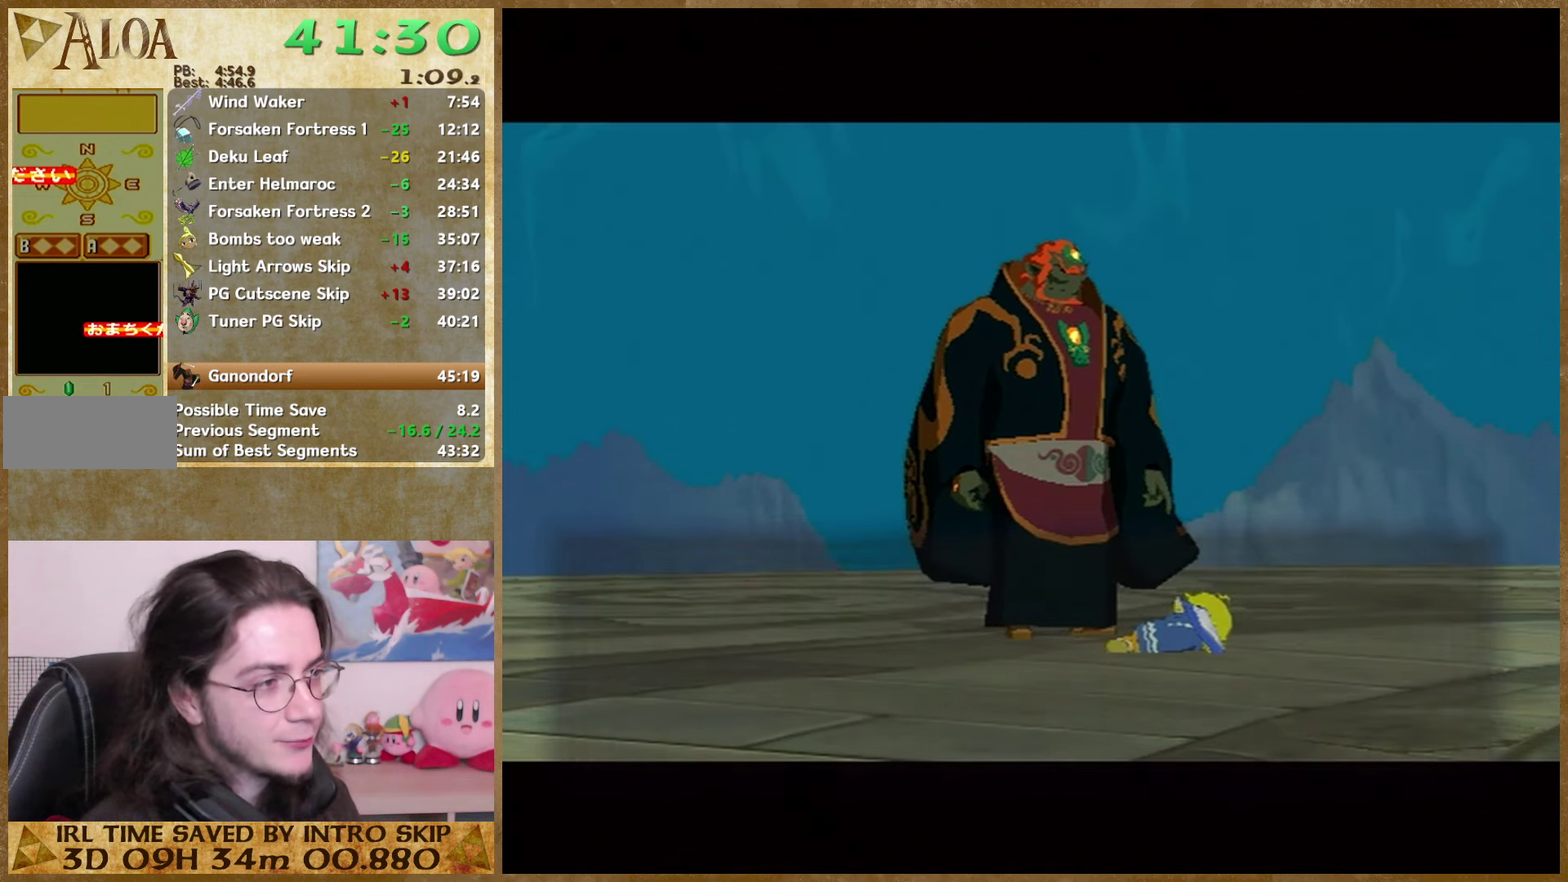
{"buttons": ["A"], "right_stick": "center"}
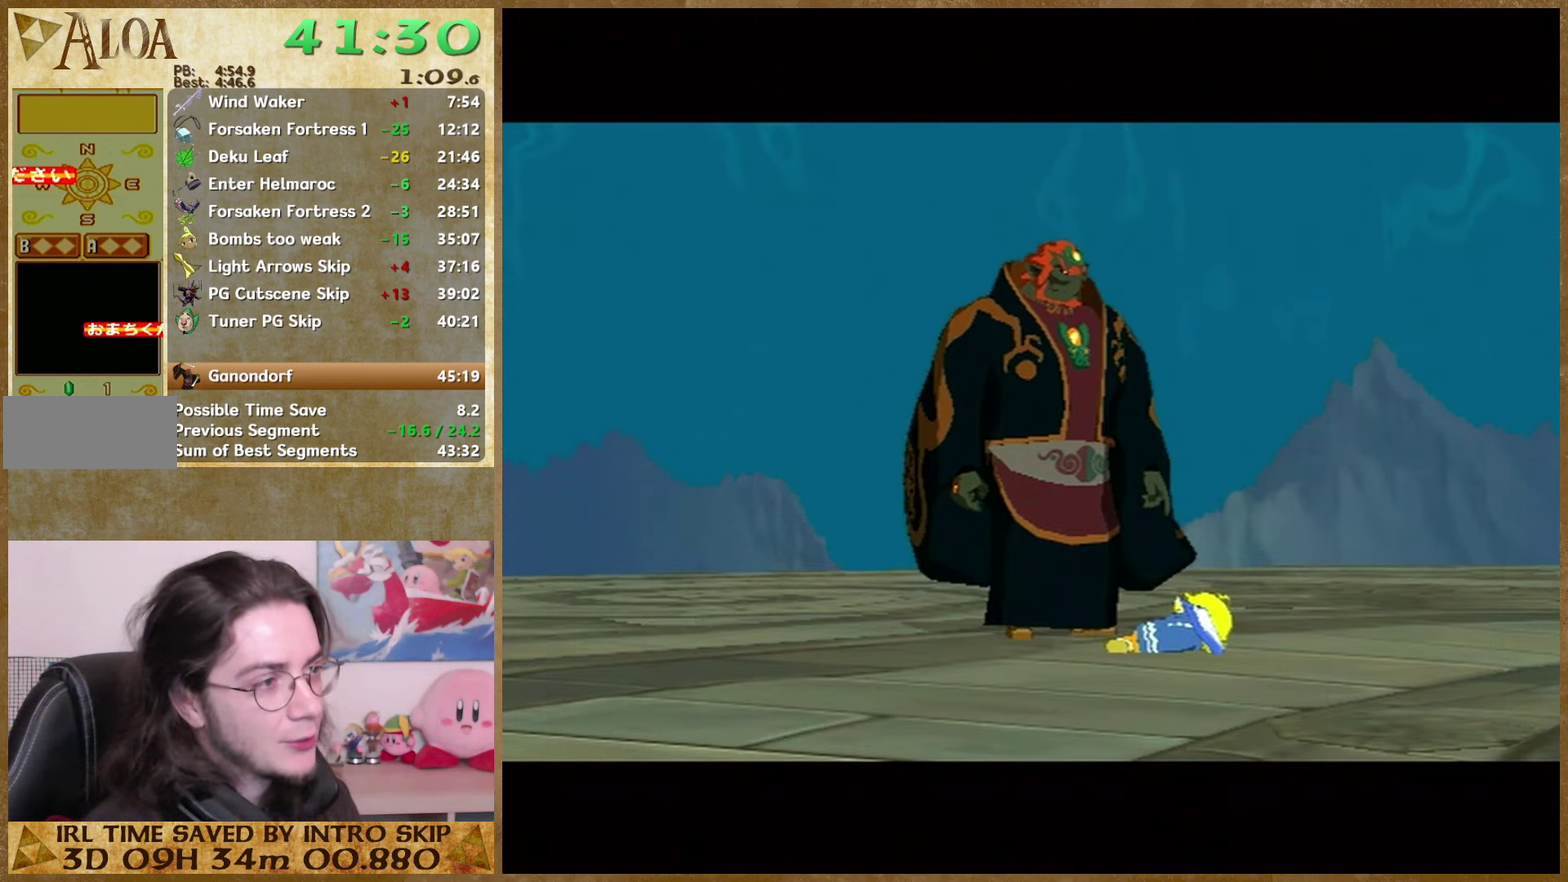
{"buttons": ["B"], "right_stick": "center"}
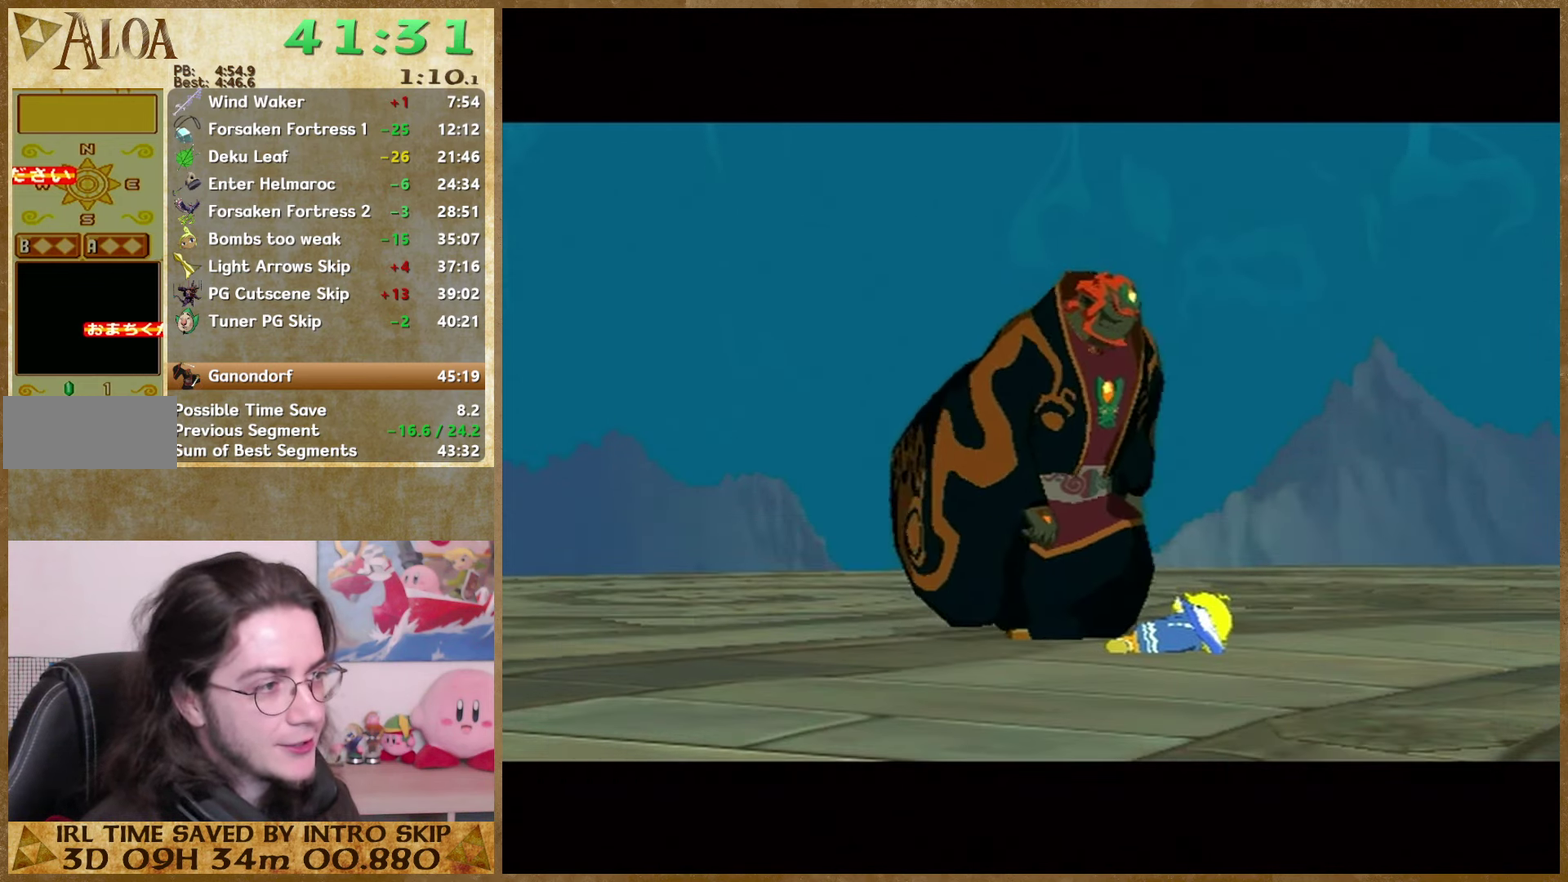
{"buttons": ["A"], "right_stick": "center"}
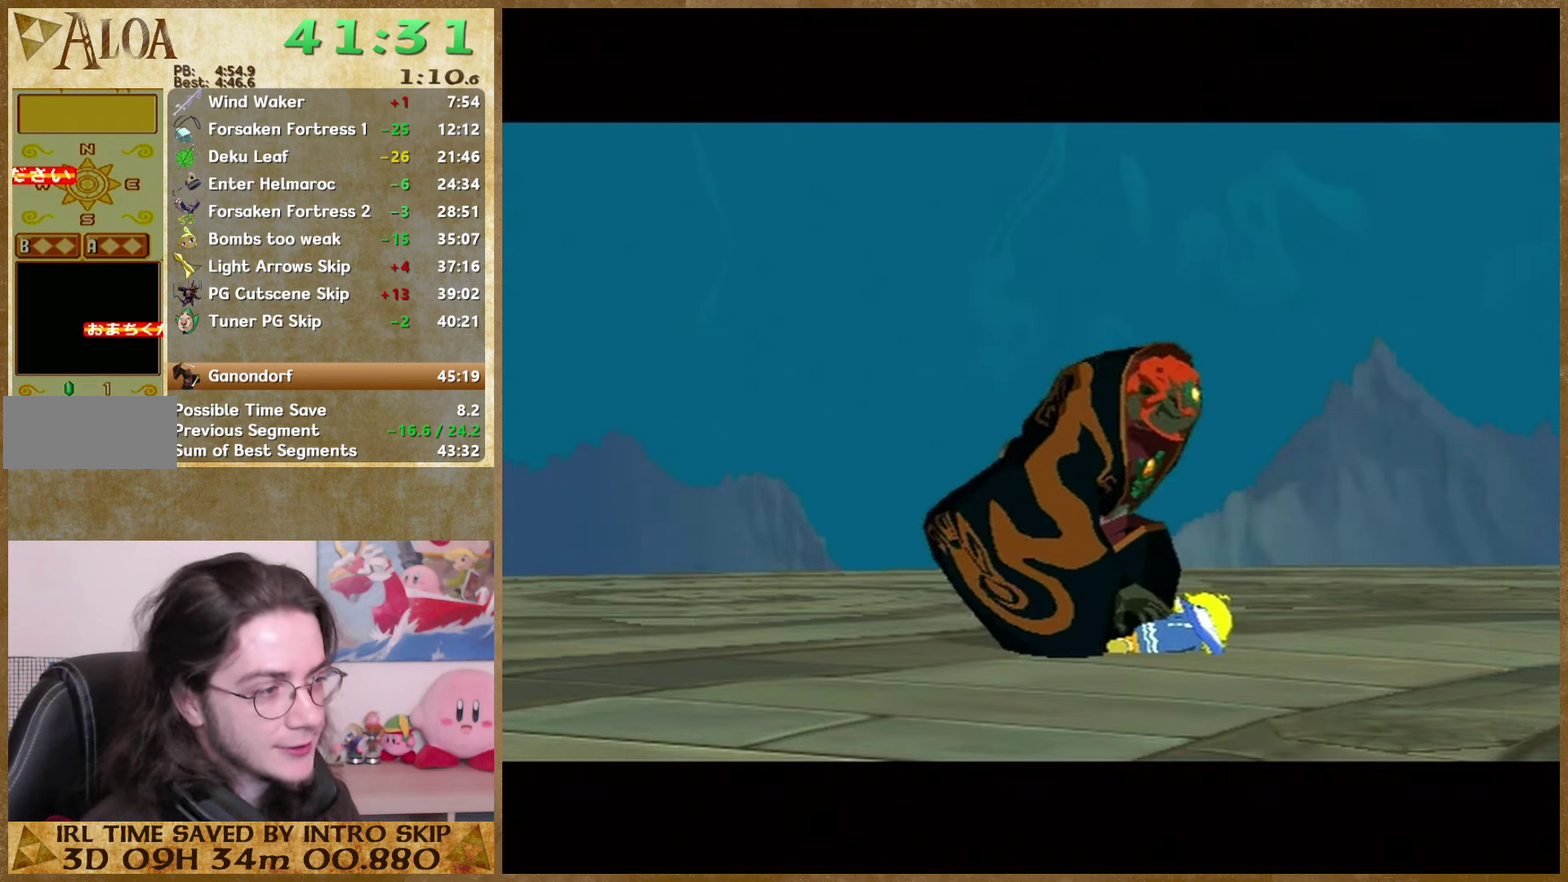
{"buttons": [], "right_stick": "center"}
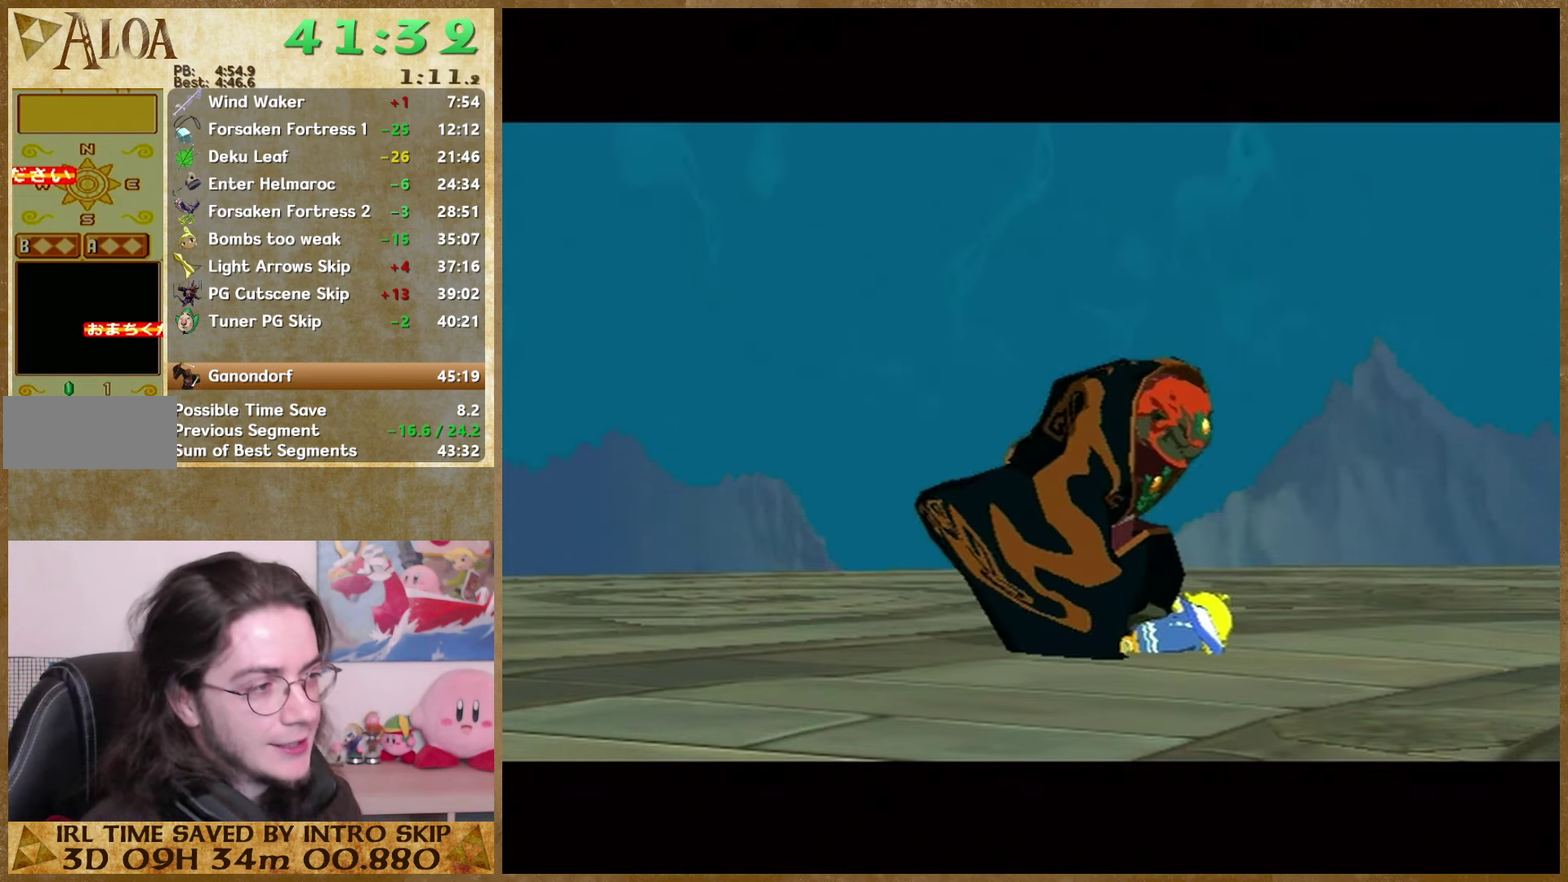
{"buttons": ["A"], "right_stick": "center"}